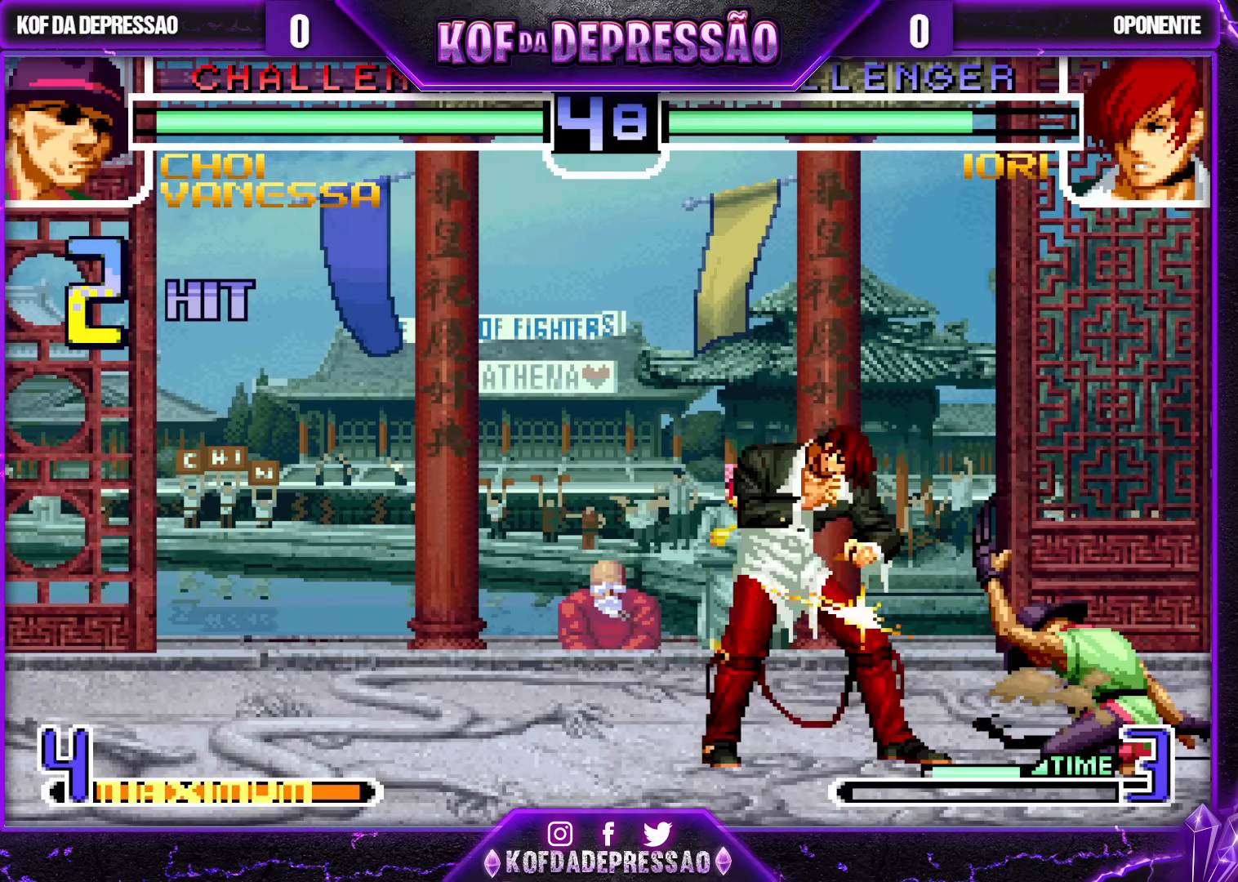
Gameplay with a controller (arcade stick); each line is a JSON object with the inputs held at the frame after it. "events" lists button and stick changes between this image and that frame as [ms after this image, input, new state], when the widget could be followed in between. Not read: L3 R3.
{"buttons": [], "left_stick": "center"}
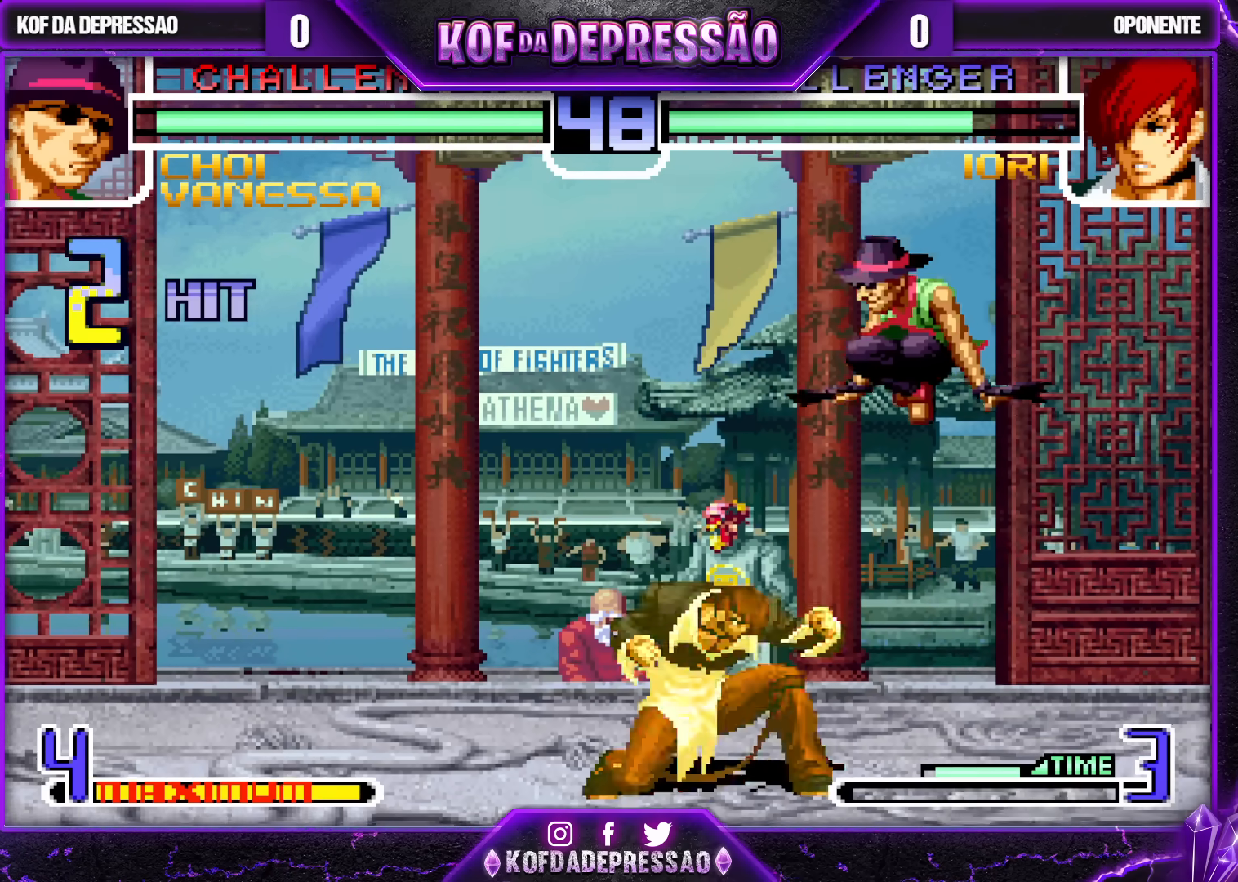
{"buttons": [], "left_stick": "center", "events": [[67, "R1", "down"], [217, "R1", "up"]]}
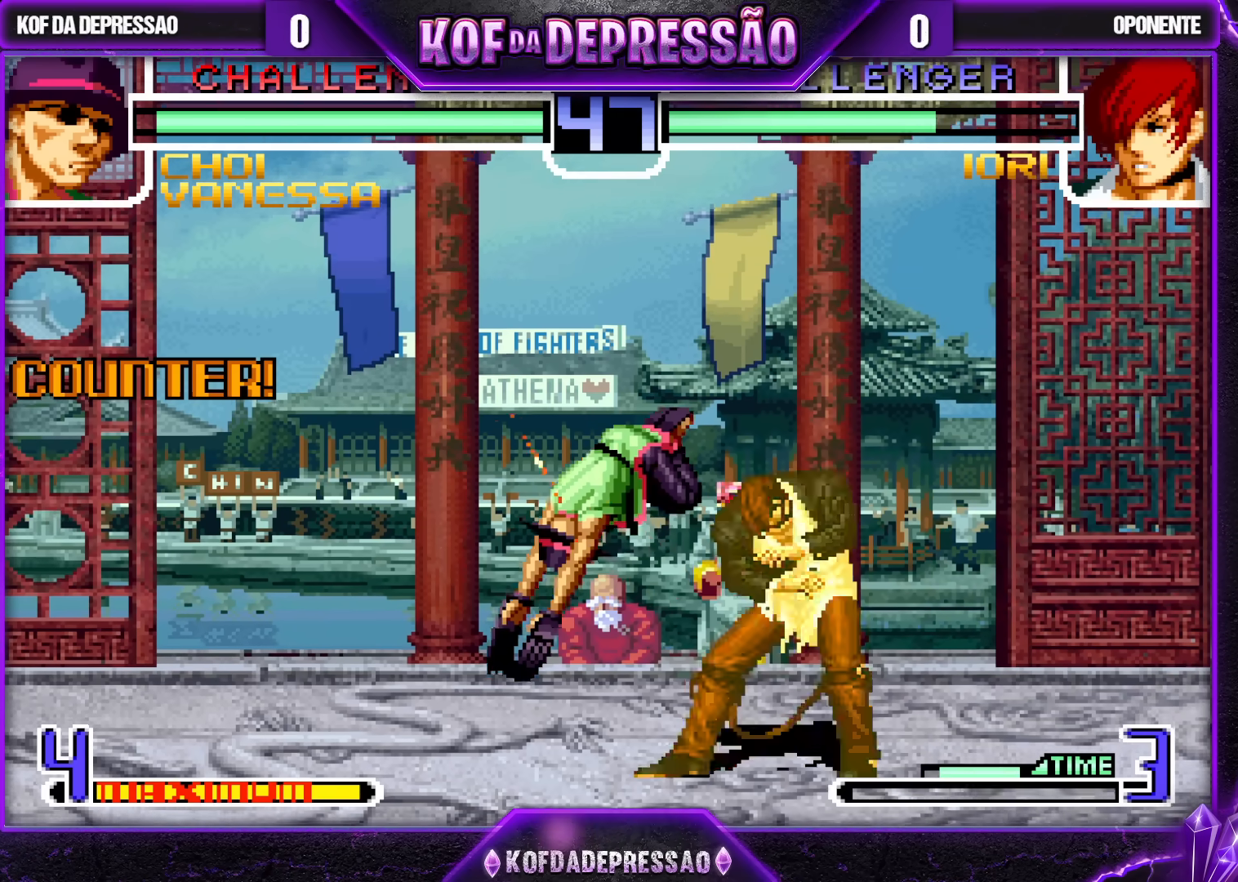
{"buttons": ["TRIANGLE"], "left_stick": "down", "events": [[183, "left_stick", "down"], [200, "TRIANGLE", "down"], [300, "TRIANGLE", "up"], [483, "TRIANGLE", "down"]]}
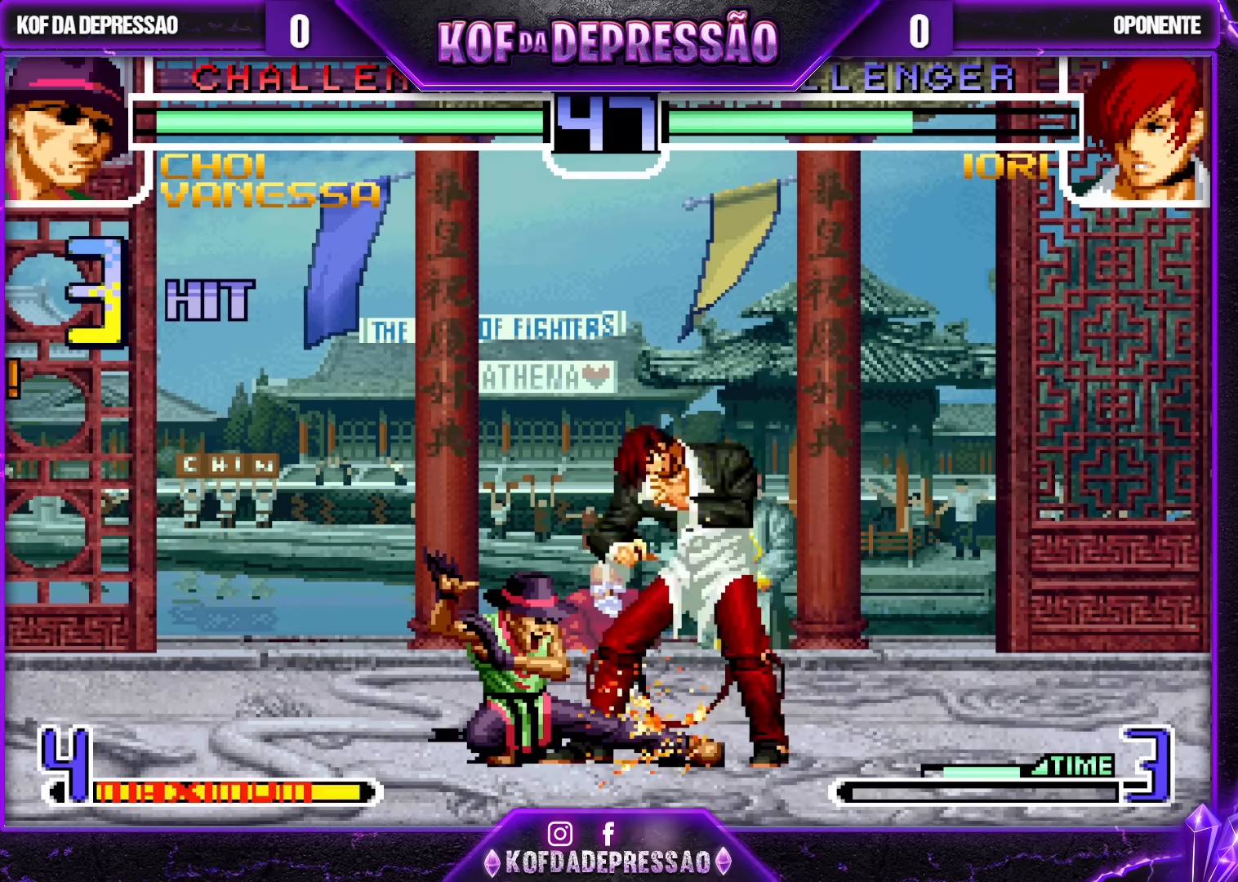
{"buttons": [], "left_stick": "down", "events": [[67, "TRIANGLE", "up"], [217, "R1", "down"], [250, "TRIANGLE", "down"], [300, "R1", "up"], [300, "TRIANGLE", "up"], [383, "left_stick", "right"], [483, "left_stick", "down"]]}
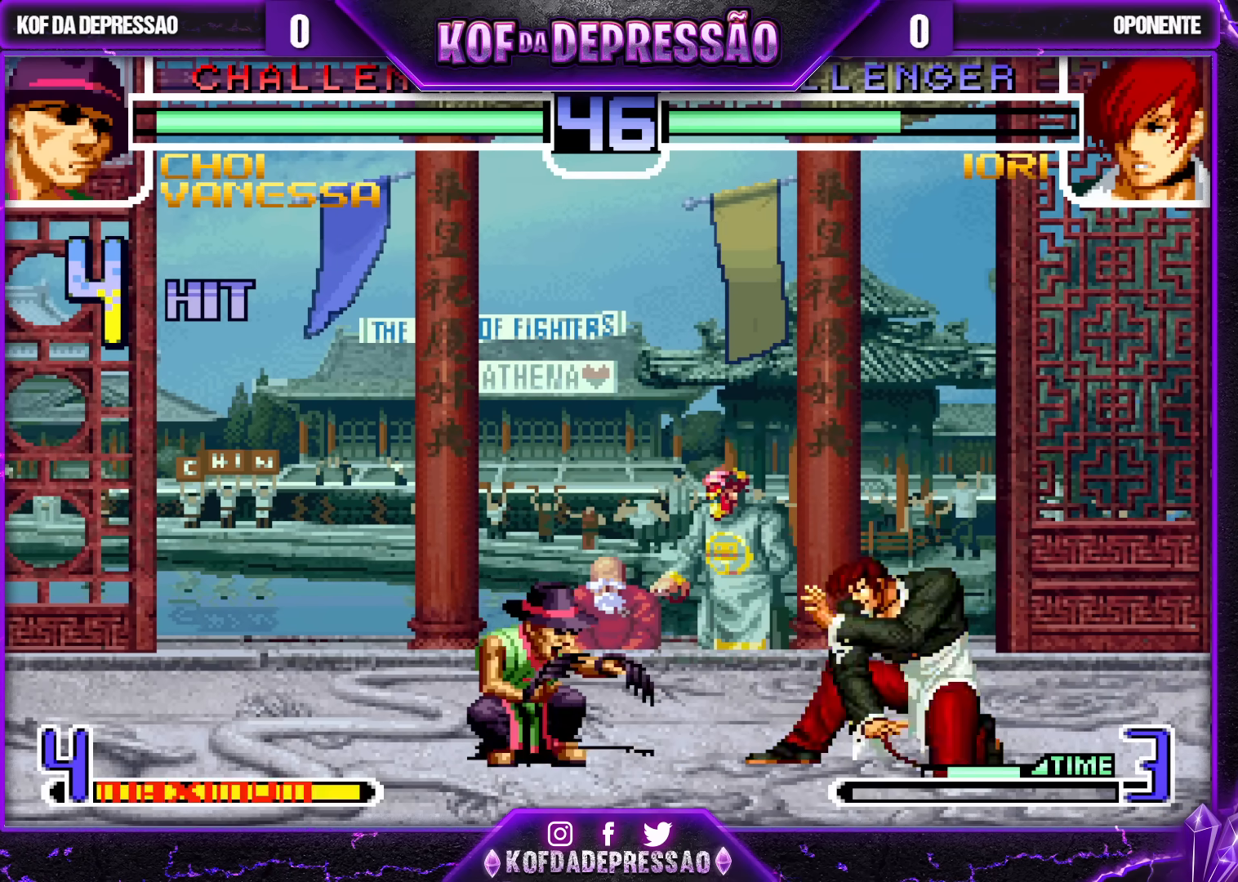
{"buttons": ["R1"], "left_stick": "center", "events": [[50, "left_stick", "left"], [117, "left_stick", "center"], [183, "left_stick", "right"], [300, "left_stick", "center"], [500, "R1", "down"]]}
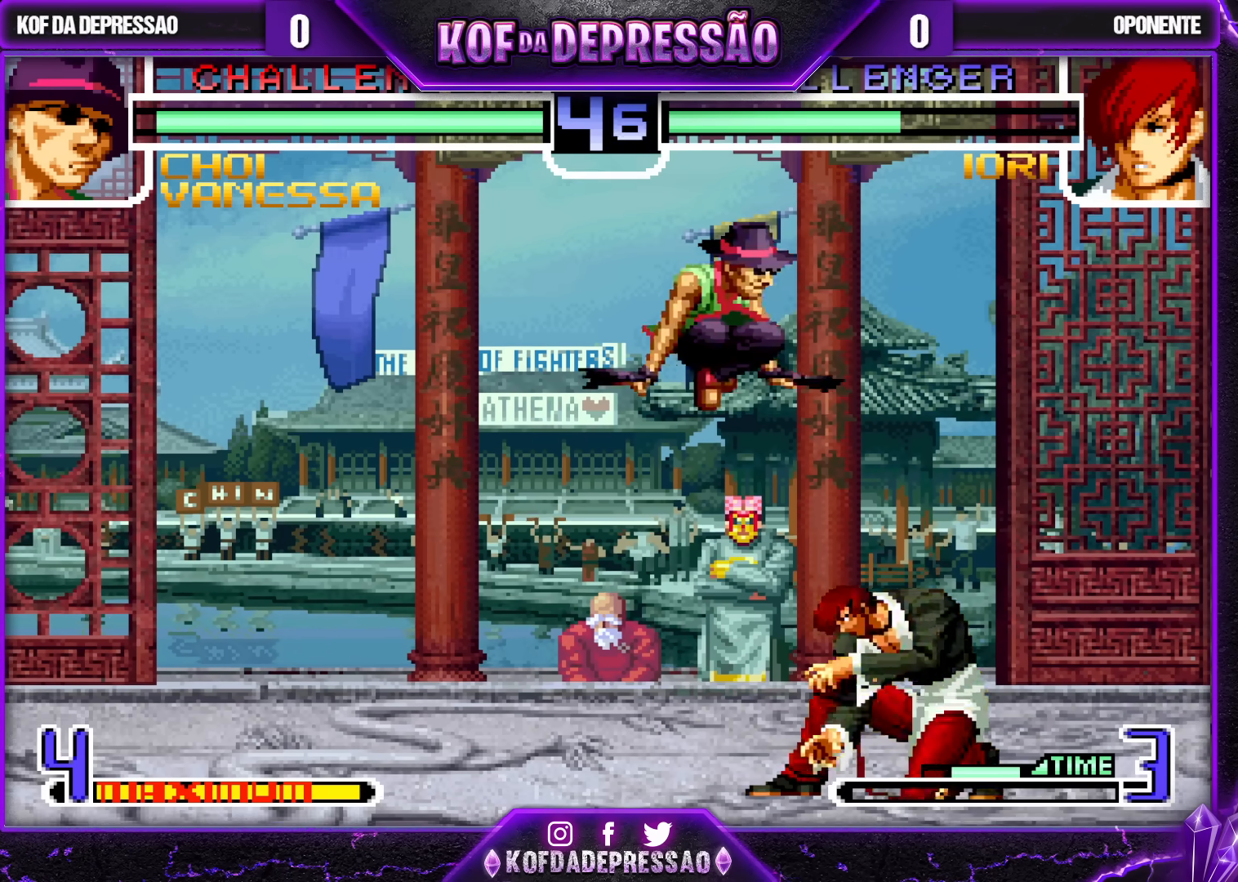
{"buttons": [], "left_stick": "center", "events": [[83, "R1", "up"]]}
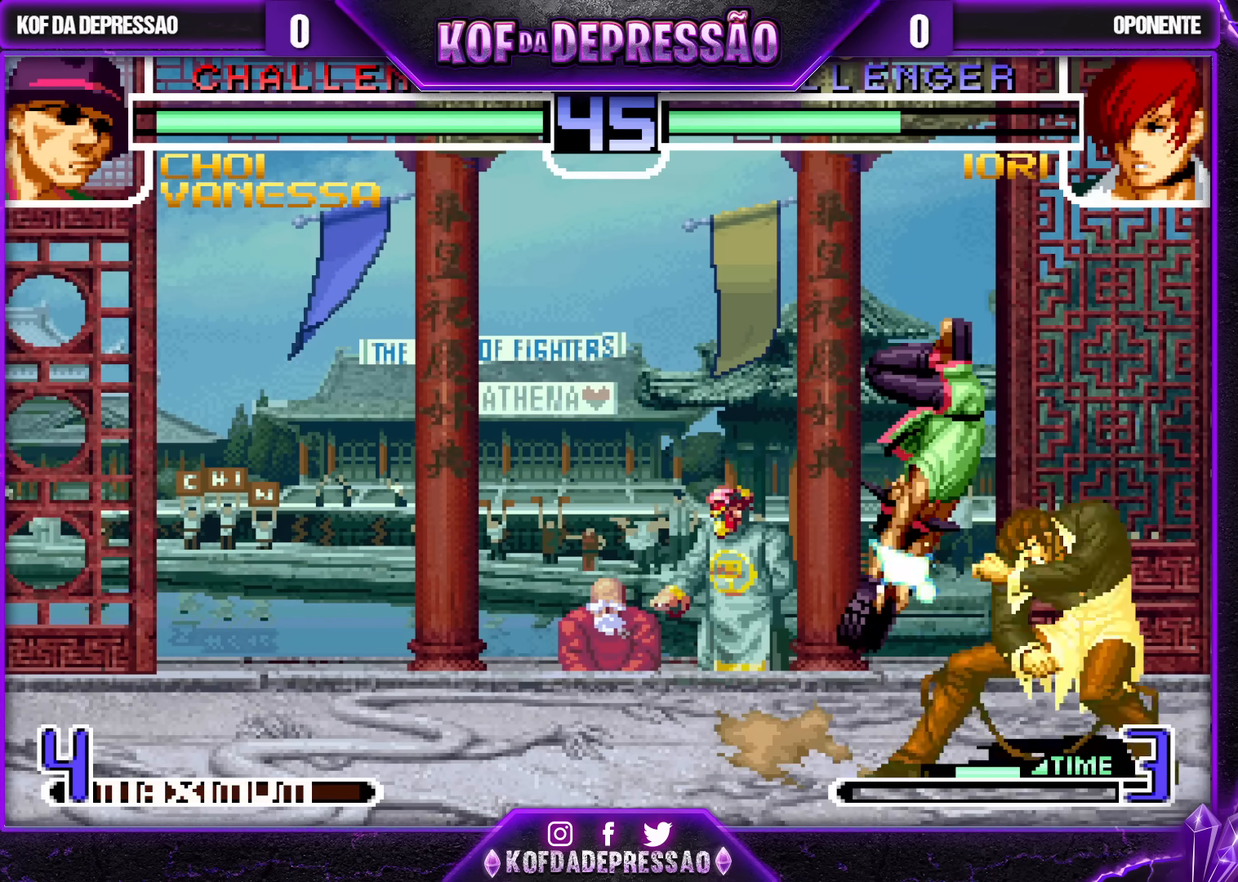
{"buttons": ["TRIANGLE"], "left_stick": "down", "events": [[200, "left_stick", "down"], [217, "TRIANGLE", "down"], [333, "TRIANGLE", "up"], [500, "TRIANGLE", "down"]]}
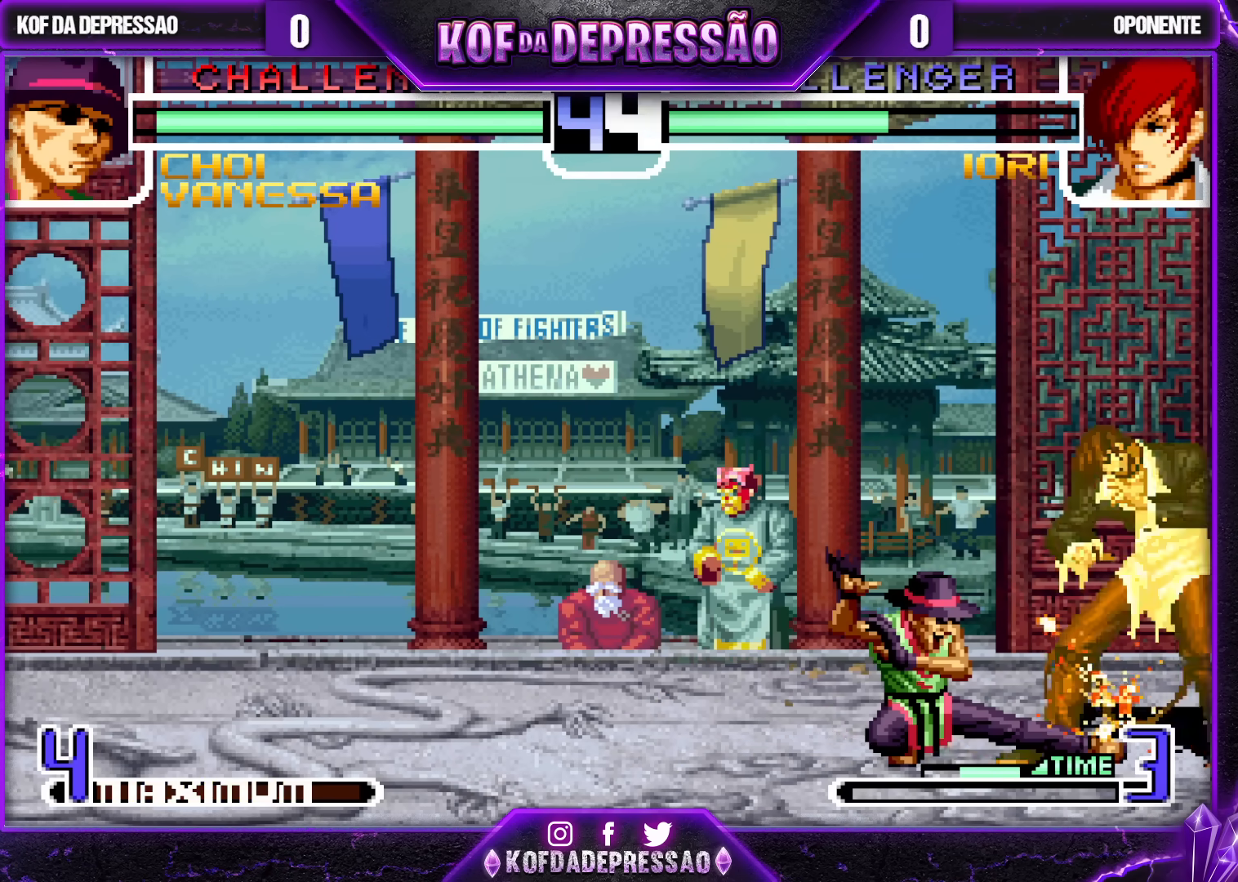
{"buttons": [], "left_stick": "down", "events": [[83, "TRIANGLE", "up"], [250, "R1", "down"], [267, "TRIANGLE", "down"], [317, "R1", "up"], [317, "TRIANGLE", "up"], [400, "left_stick", "right"], [500, "left_stick", "down"]]}
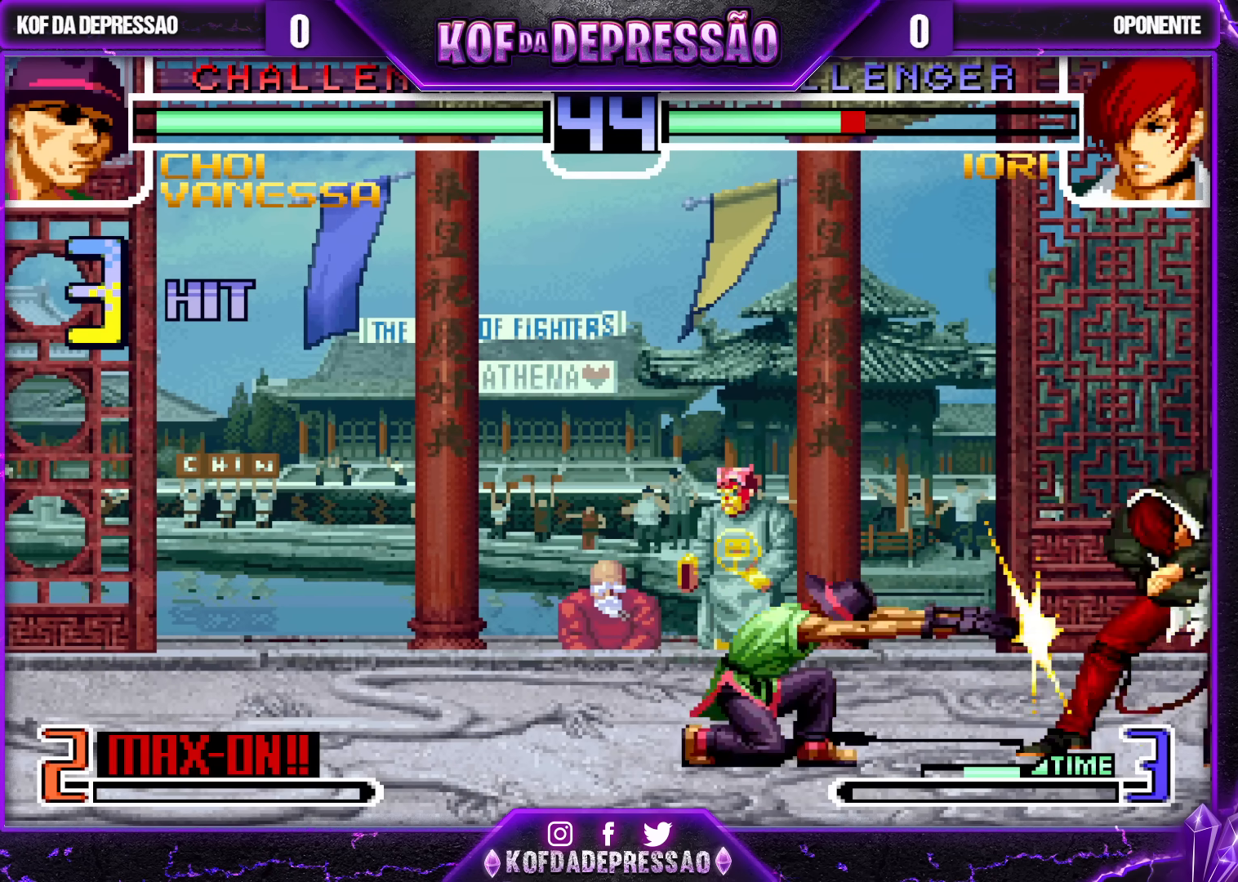
{"buttons": [], "left_stick": "center"}
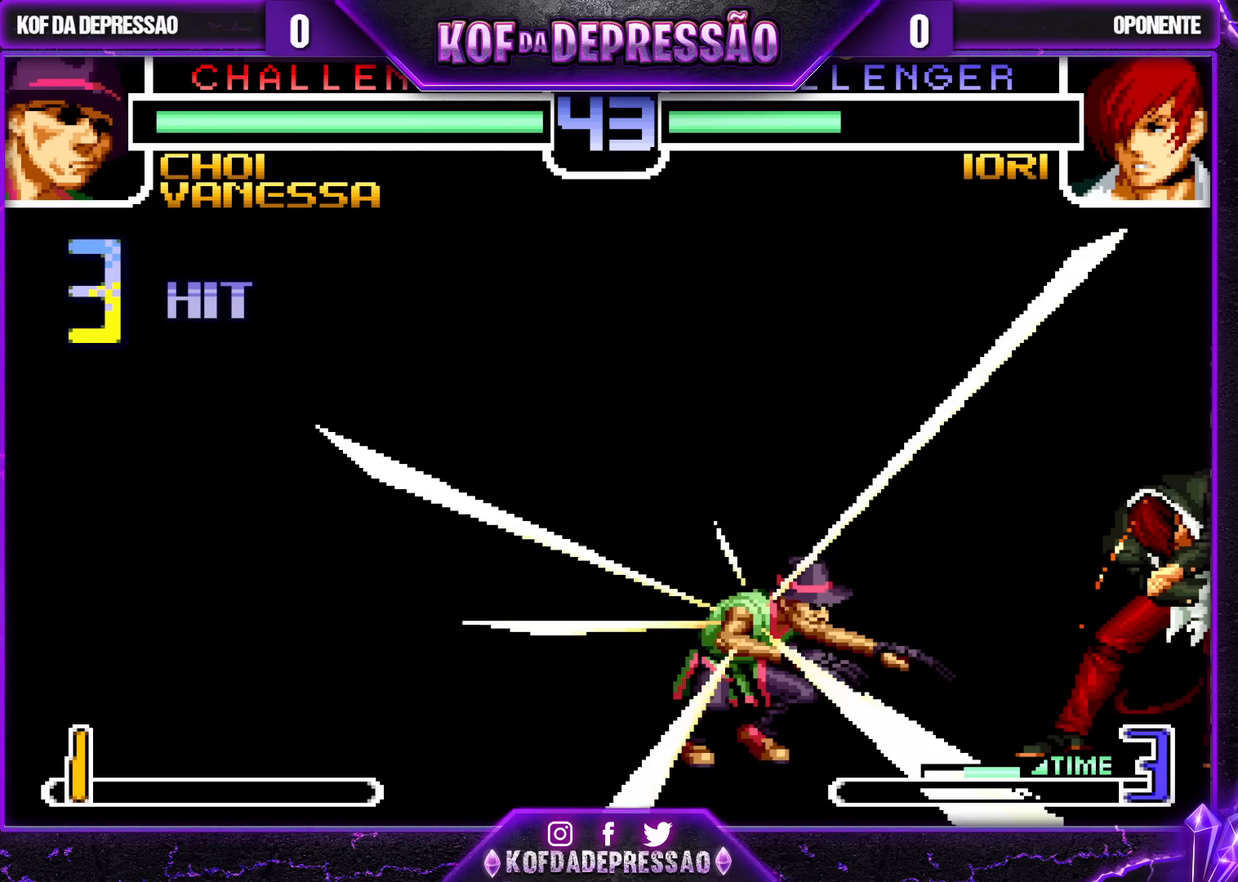
{"buttons": ["CROSS", "SQUARE"], "left_stick": "center", "events": [[267, "CROSS", "down"], [367, "CROSS", "up"], [433, "SQUARE", "down"], [450, "TRIANGLE", "down"], [467, "CROSS", "down"], [500, "TRIANGLE", "up"]]}
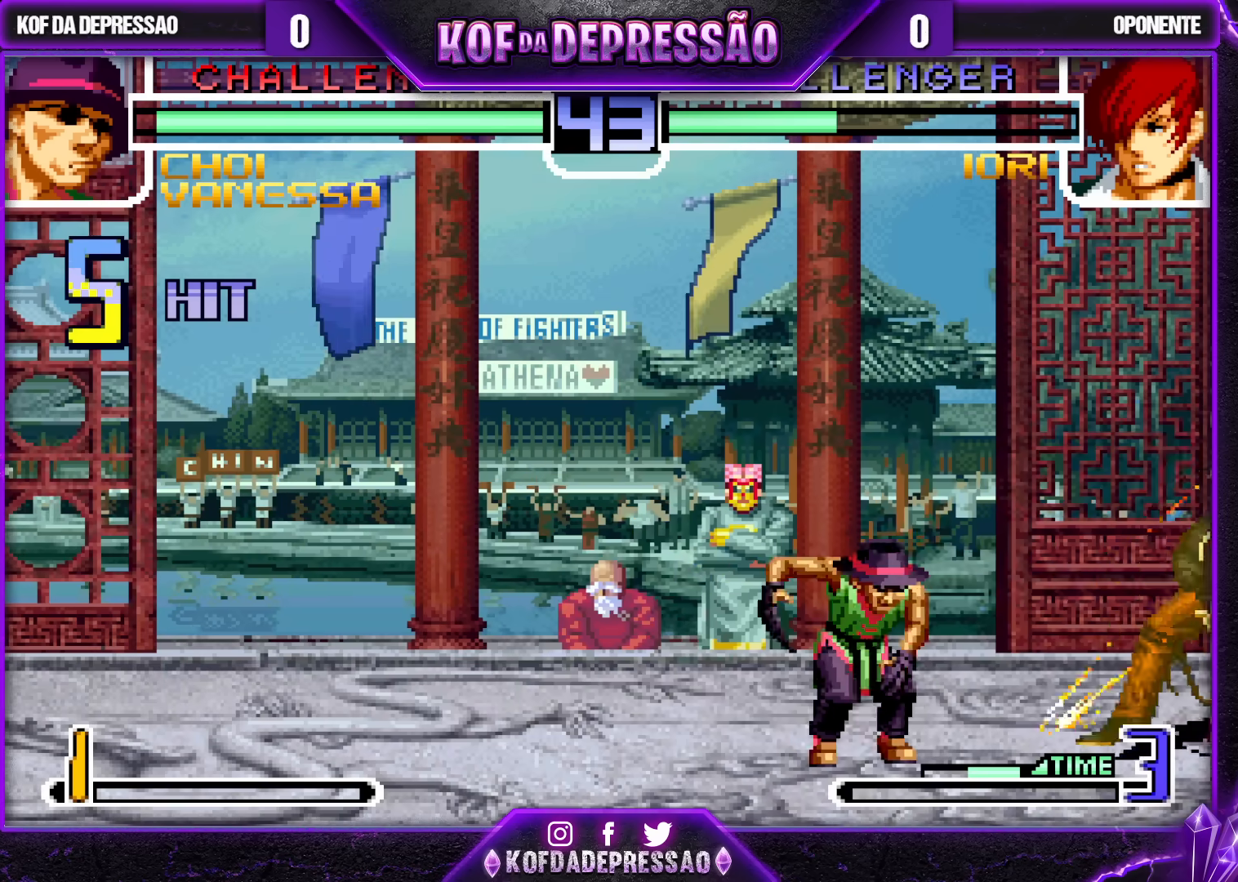
{"buttons": ["SQUARE", "TRIANGLE"], "left_stick": "center", "events": [[17, "SQUARE", "up"], [83, "CROSS", "up"], [100, "SQUARE", "down"], [100, "TRIANGLE", "down"], [150, "TRIANGLE", "up"], [167, "CROSS", "down"], [183, "SQUARE", "up"], [250, "SQUARE", "down"], [267, "CROSS", "up"], [267, "TRIANGLE", "down"], [333, "TRIANGLE", "up"], [350, "CROSS", "down"], [367, "SQUARE", "up"], [433, "SQUARE", "down"], [433, "TRIANGLE", "down"], [467, "CROSS", "up"]]}
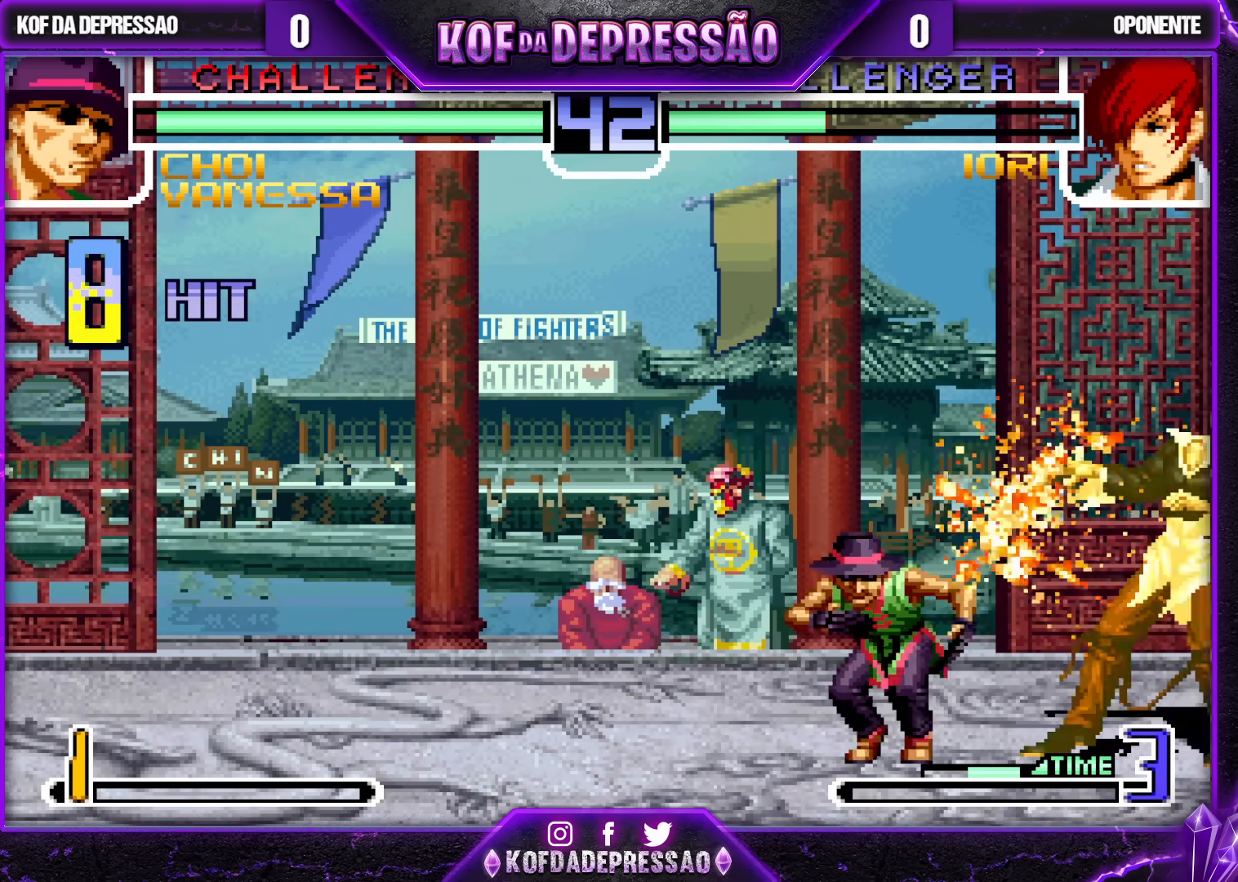
{"buttons": ["CROSS"], "left_stick": "center", "events": [[50, "CROSS", "down"], [67, "SQUARE", "up"], [67, "TRIANGLE", "up"]]}
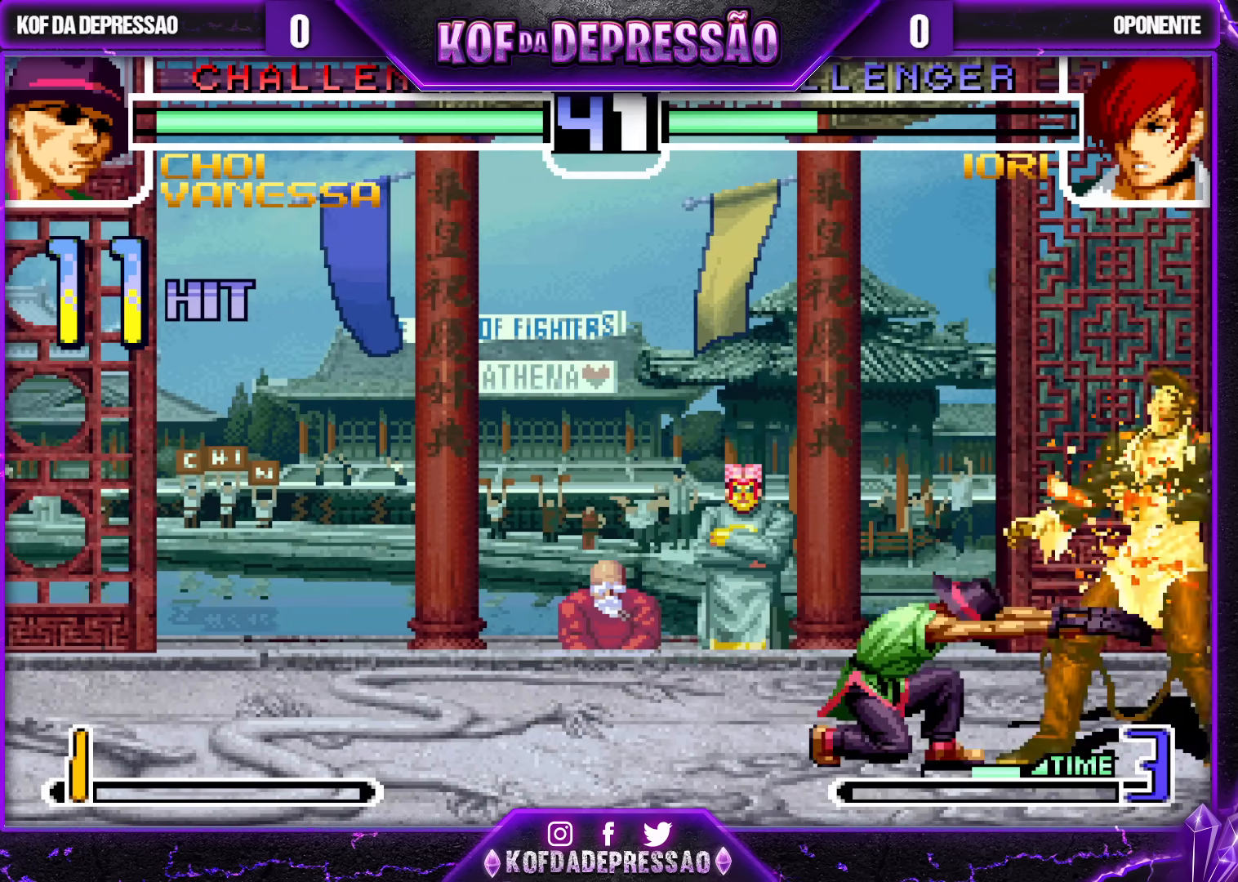
{"buttons": ["CROSS"], "left_stick": "center", "events": []}
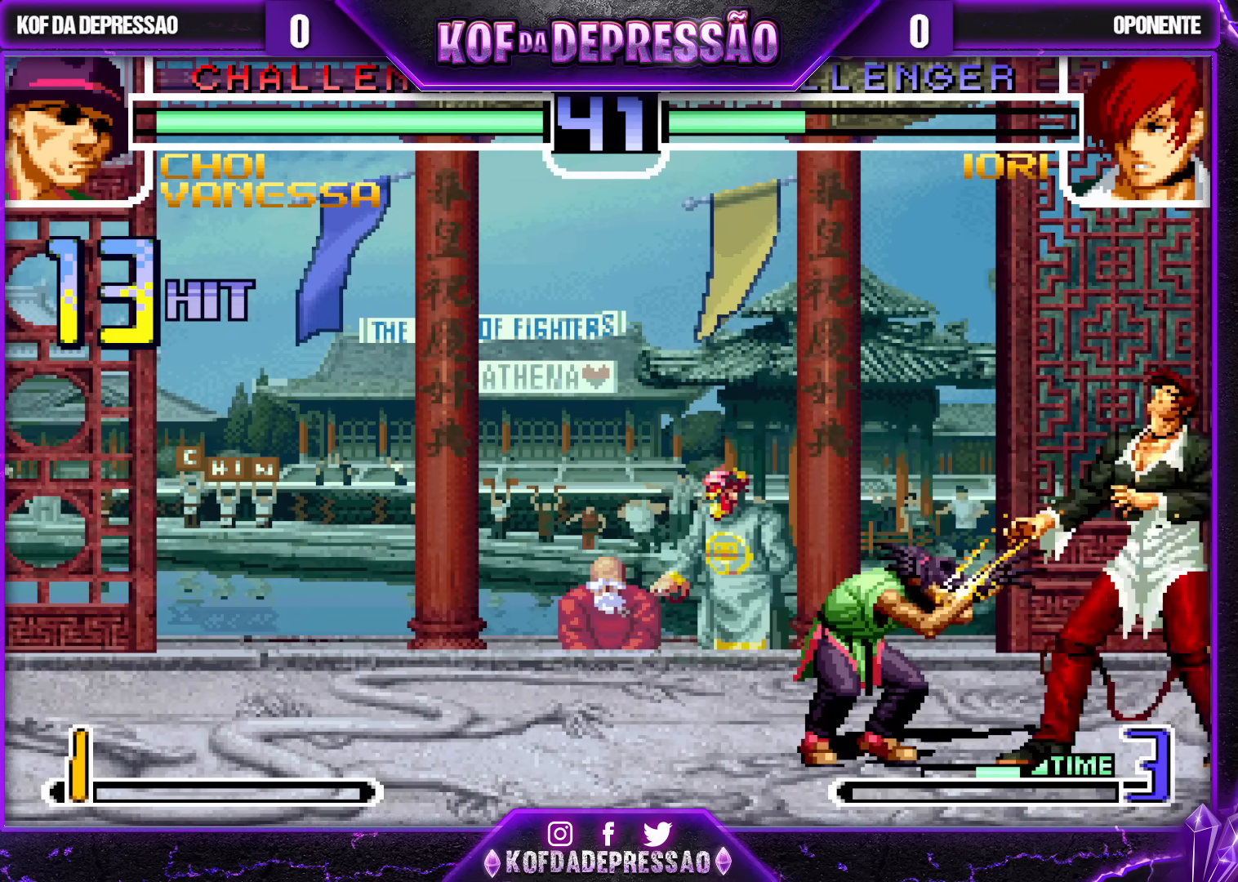
{"buttons": [], "left_stick": "center", "events": [[100, "CROSS", "up"]]}
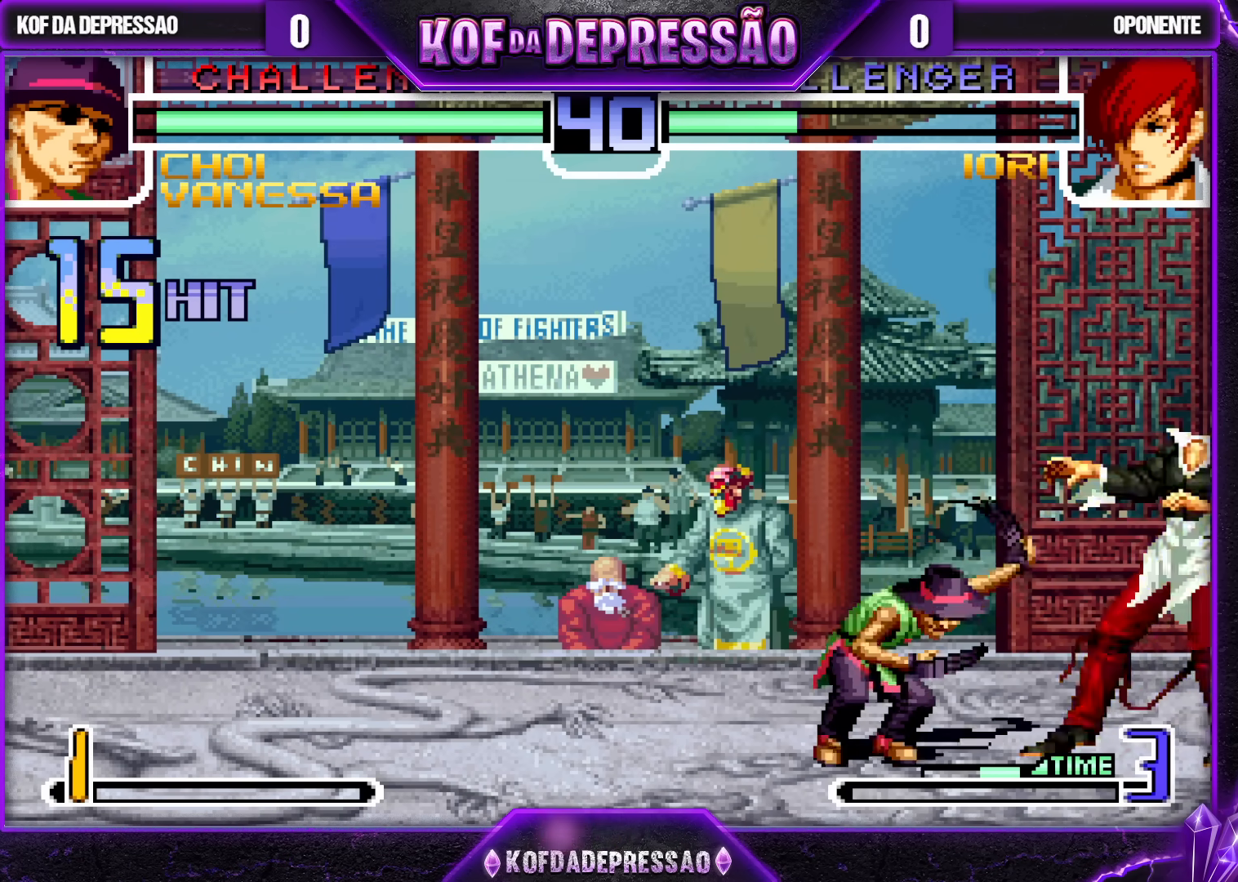
{"buttons": [], "left_stick": "center", "events": []}
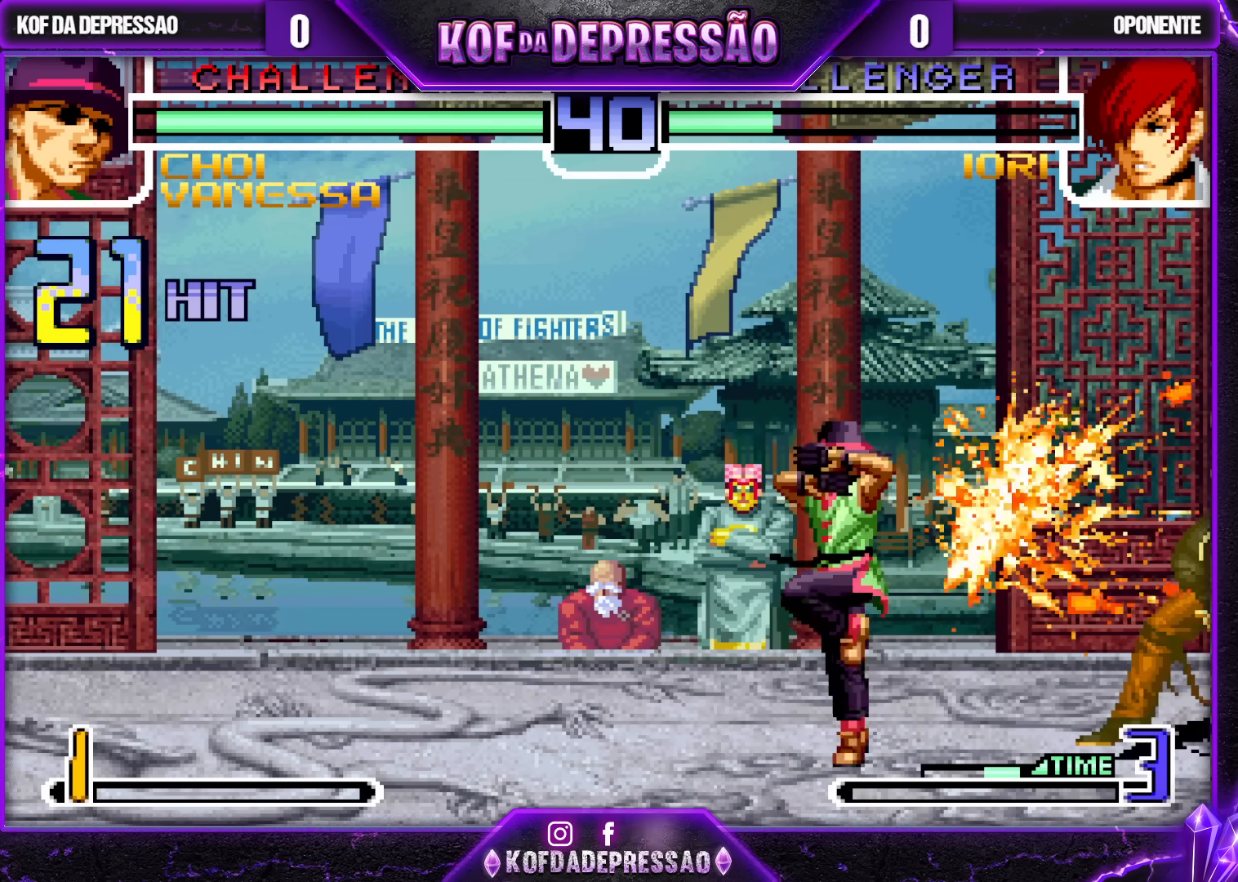
{"buttons": [], "left_stick": "center", "events": []}
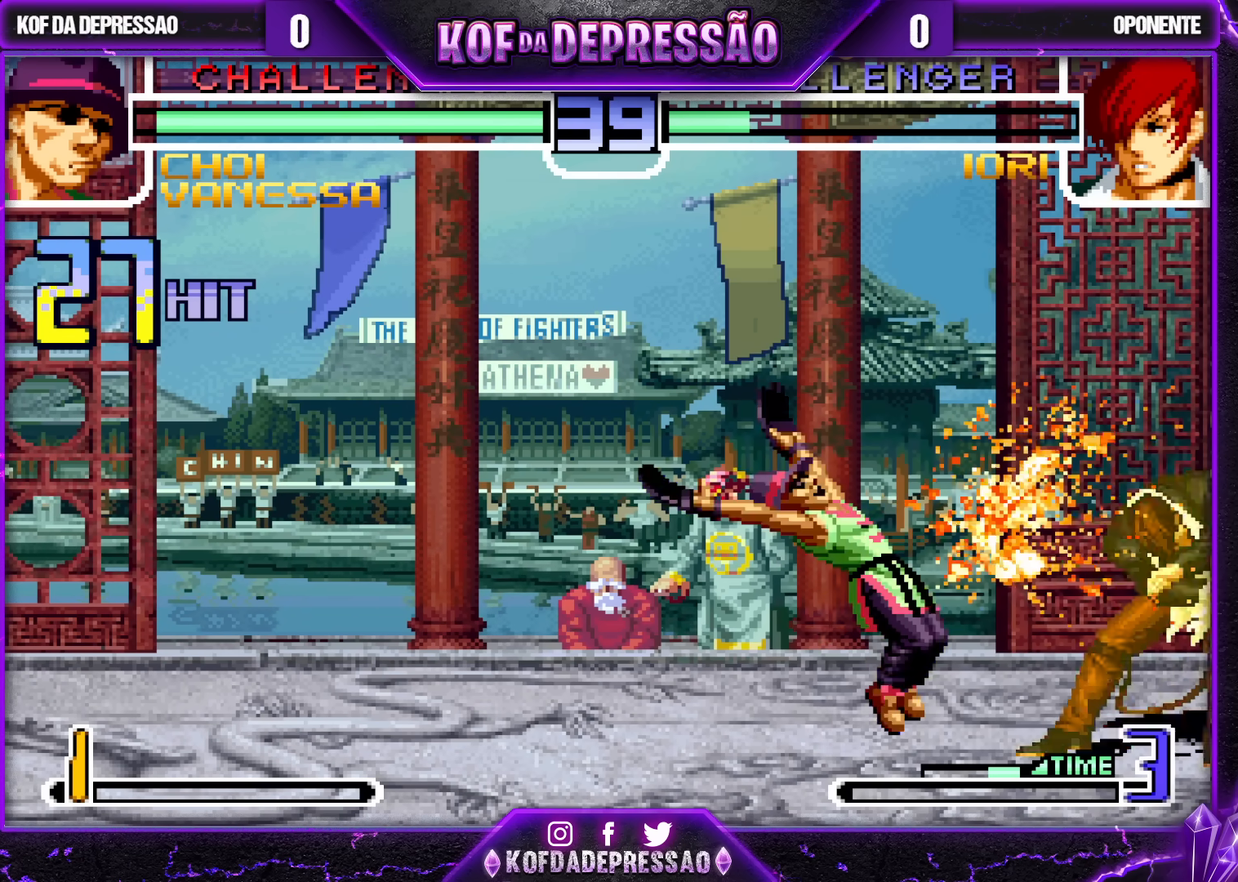
{"buttons": [], "left_stick": "center", "events": [[300, "SQUARE", "down"], [300, "TRIANGLE", "down"], [317, "SQUARE", "up"], [317, "TRIANGLE", "up"], [433, "SQUARE", "down"], [433, "TRIANGLE", "down"], [450, "SQUARE", "up"], [450, "TRIANGLE", "up"]]}
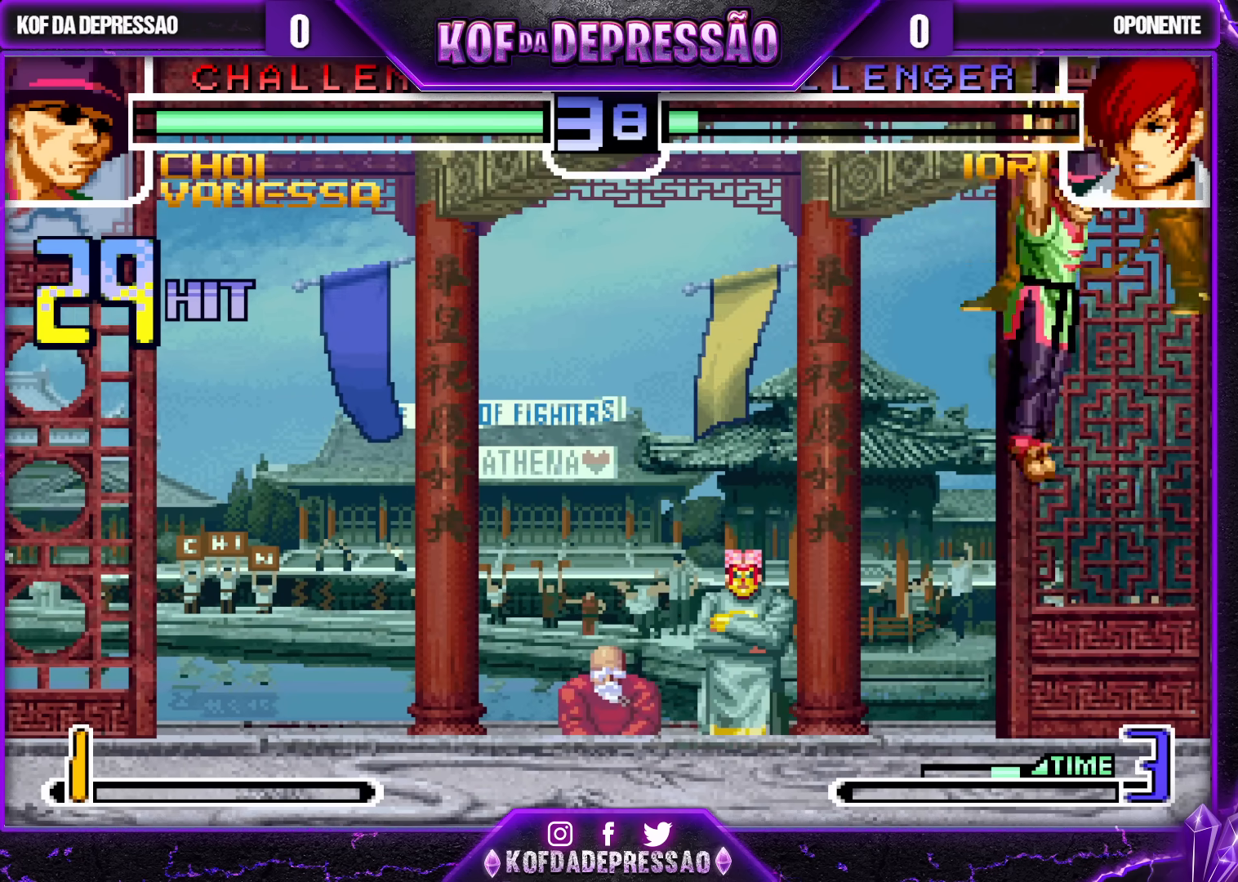
{"buttons": [], "left_stick": "center", "events": [[67, "SQUARE", "down"], [67, "TRIANGLE", "down"], [100, "SQUARE", "up"], [100, "TRIANGLE", "up"], [217, "SQUARE", "down"], [217, "TRIANGLE", "down"], [267, "SQUARE", "up"], [267, "TRIANGLE", "up"], [383, "SQUARE", "down"], [383, "TRIANGLE", "down"], [433, "SQUARE", "up"], [433, "TRIANGLE", "up"]]}
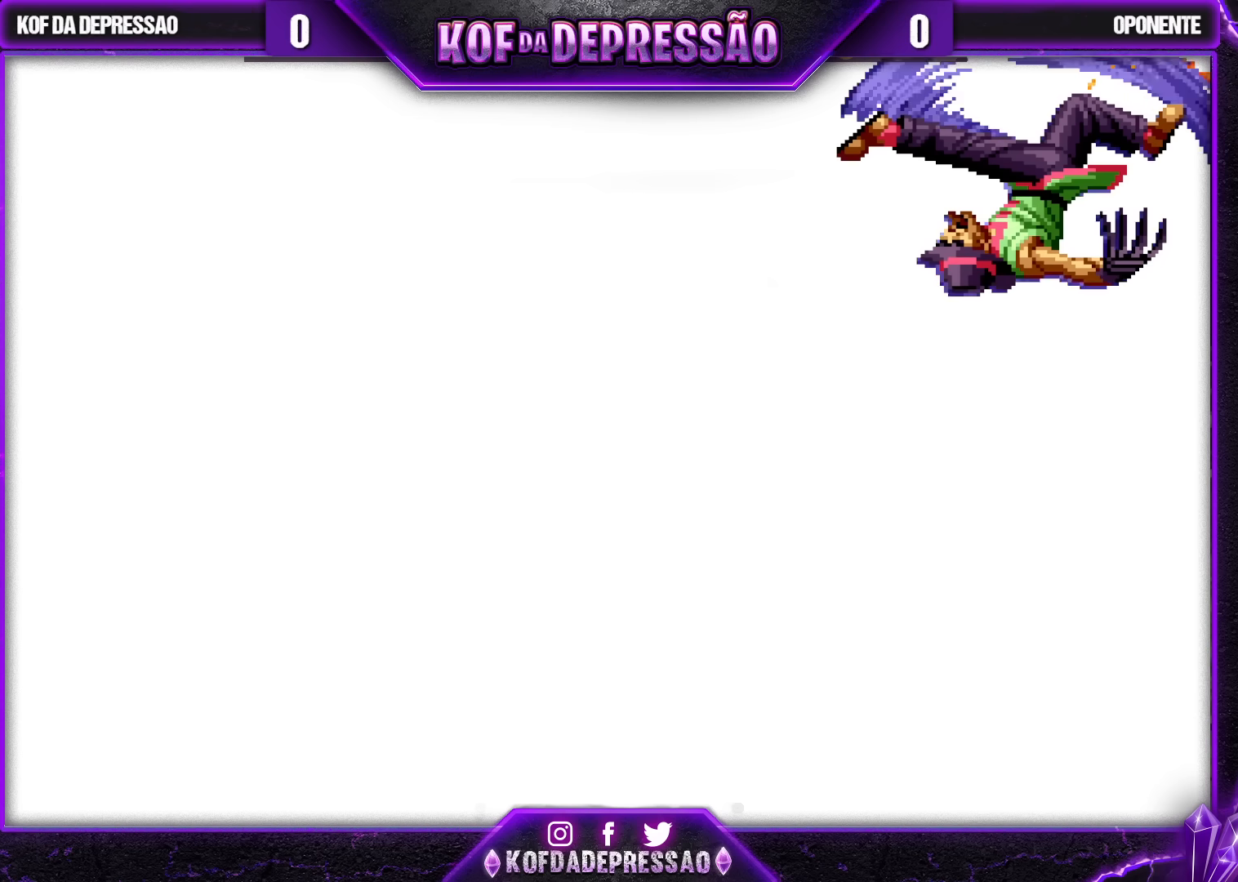
{"buttons": [], "left_stick": "center", "events": [[50, "SQUARE", "down"], [50, "TRIANGLE", "down"], [83, "SQUARE", "up"], [100, "TRIANGLE", "up"], [233, "TRIANGLE", "down"], [250, "SQUARE", "down"], [267, "SQUARE", "up"], [283, "TRIANGLE", "up"], [417, "TRIANGLE", "down"], [467, "TRIANGLE", "up"]]}
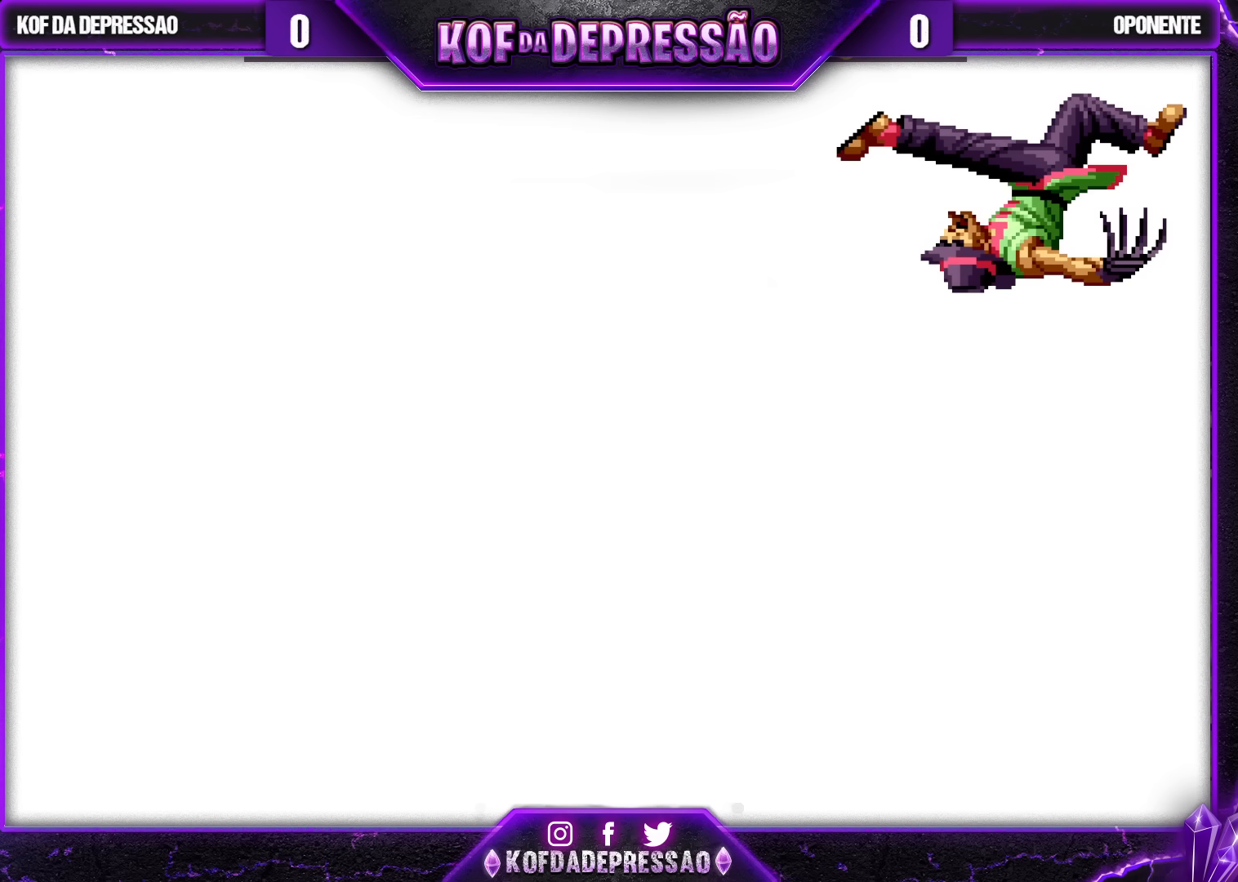
{"buttons": ["SQUARE"], "left_stick": "center", "events": [[83, "CIRCLE", "down"], [83, "SQUARE", "down"], [117, "CIRCLE", "up"], [133, "SQUARE", "up"], [217, "SQUARE", "down"], [233, "CIRCLE", "down"], [283, "CIRCLE", "up"], [283, "SQUARE", "up"], [367, "CIRCLE", "down"], [367, "SQUARE", "down"], [400, "CIRCLE", "up"], [433, "SQUARE", "up"], [500, "SQUARE", "down"]]}
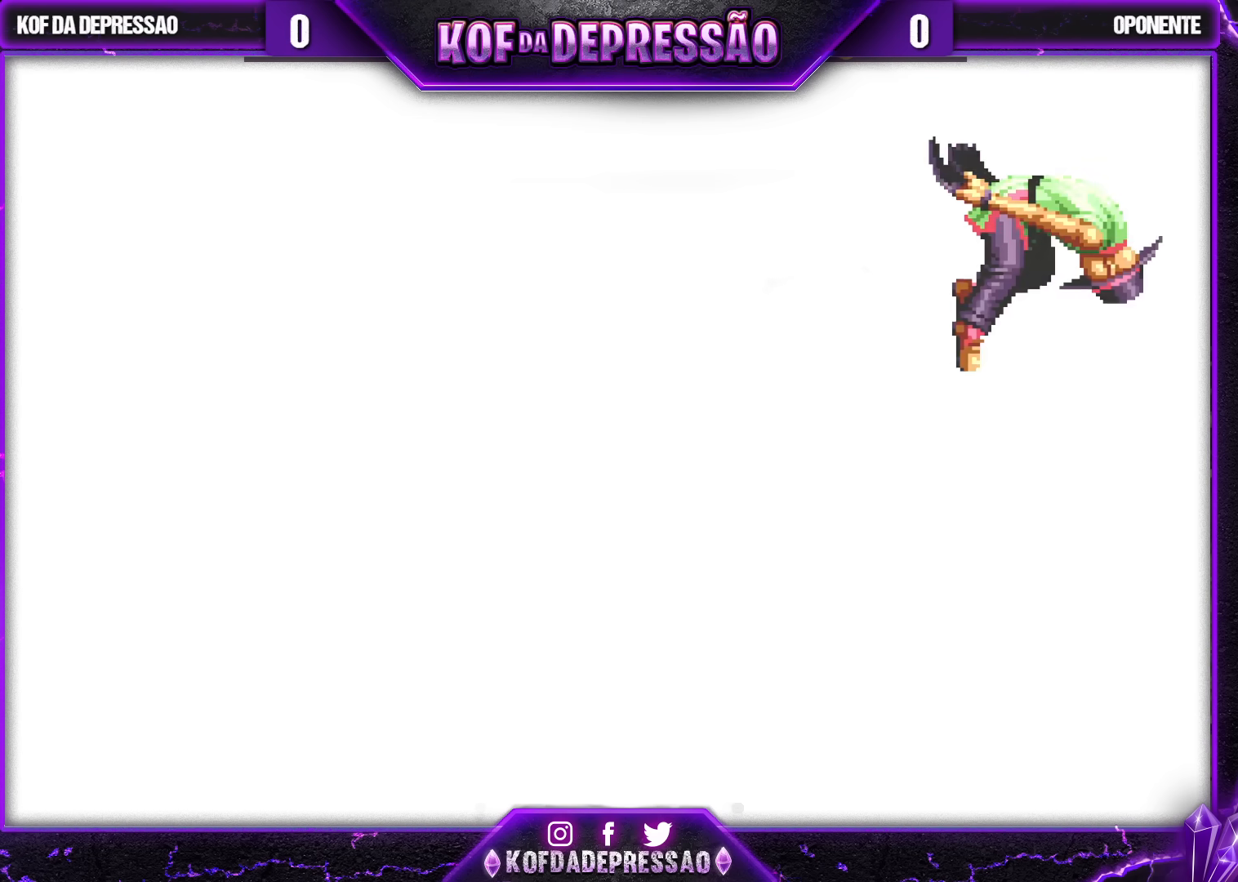
{"buttons": ["SQUARE"], "left_stick": "center", "events": [[67, "SQUARE", "up"], [183, "SQUARE", "down"], [233, "SQUARE", "up"], [300, "SQUARE", "down"], [383, "SQUARE", "up"], [417, "SQUARE", "down"]]}
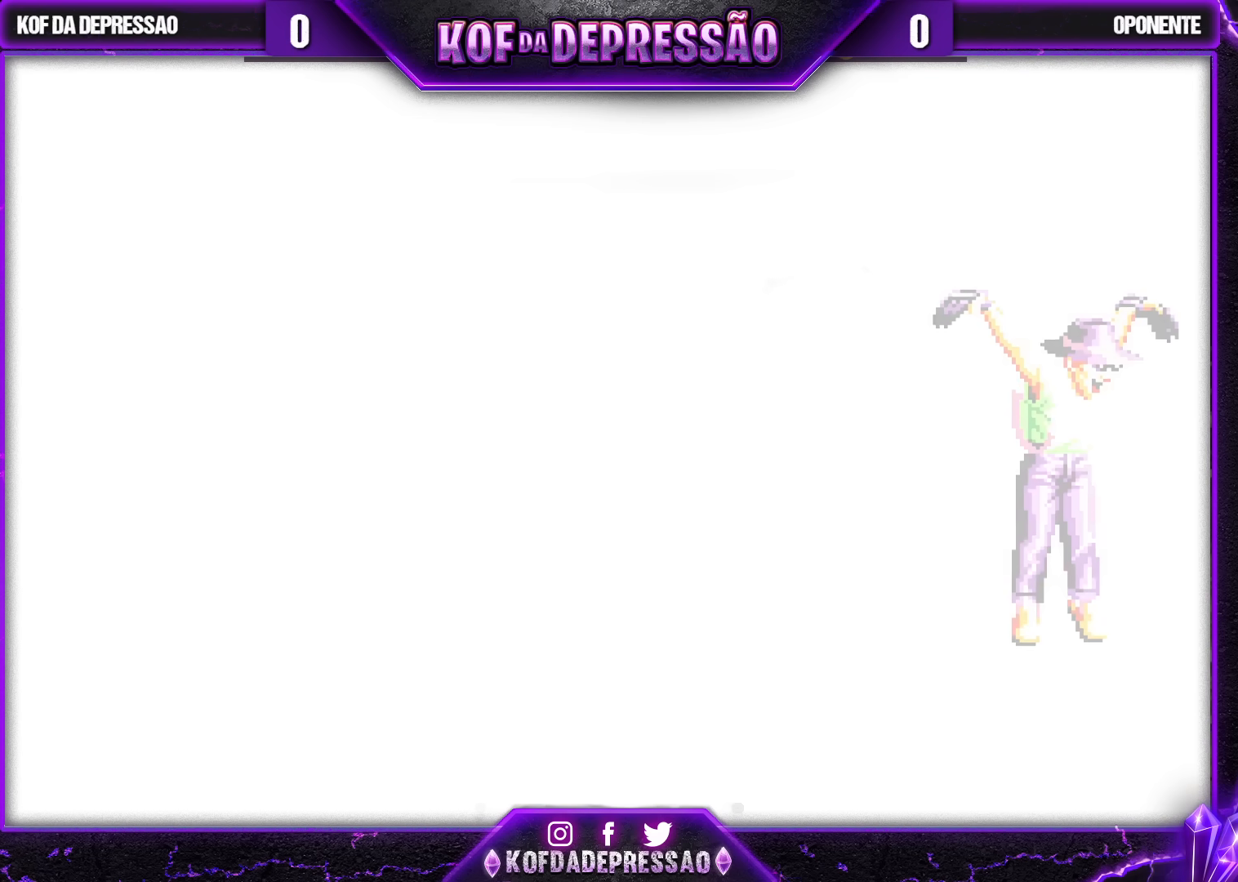
{"buttons": [], "left_stick": "center", "events": [[17, "SQUARE", "up"], [100, "SQUARE", "down"], [150, "SQUARE", "up"], [233, "SQUARE", "down"], [300, "SQUARE", "up"], [400, "SQUARE", "down"], [483, "SQUARE", "up"]]}
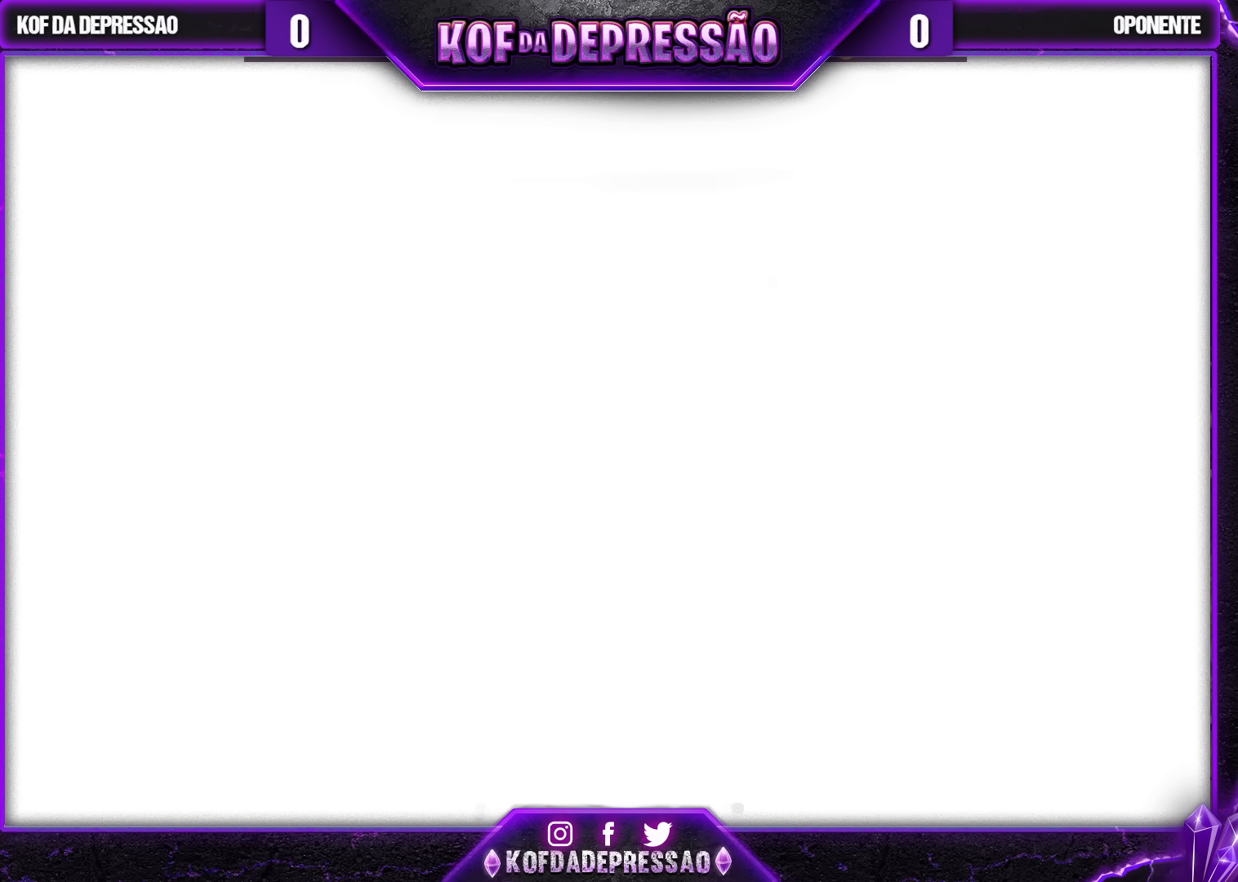
{"buttons": [], "left_stick": "center", "events": [[67, "SQUARE", "down"], [150, "SQUARE", "up"], [217, "SQUARE", "down"], [317, "SQUARE", "up"], [367, "SQUARE", "down"], [467, "SQUARE", "up"]]}
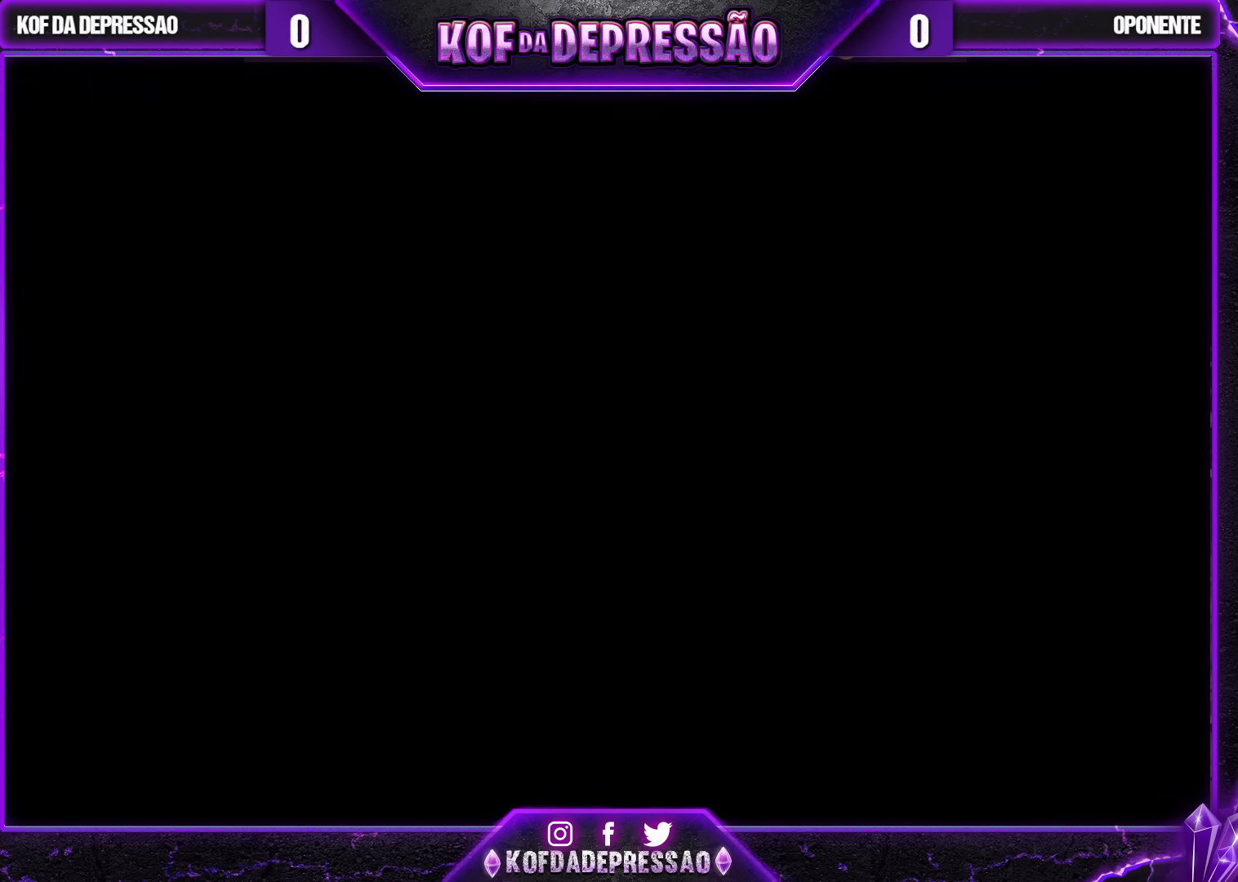
{"buttons": ["SQUARE"], "left_stick": "center", "events": [[67, "SQUARE", "down"], [133, "SQUARE", "up"], [233, "SQUARE", "down"], [317, "SQUARE", "up"], [383, "SQUARE", "down"], [467, "SQUARE", "up"], [500, "SQUARE", "down"]]}
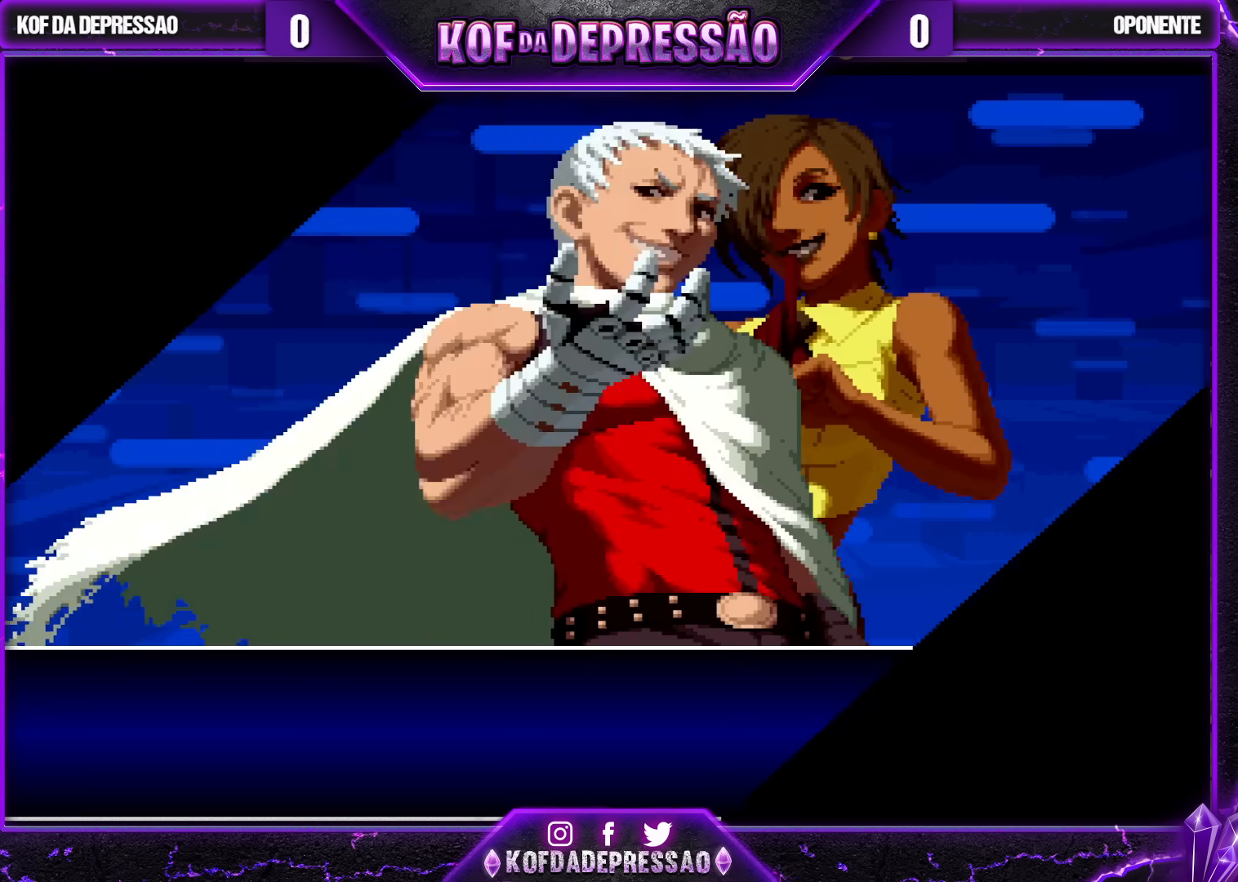
{"buttons": [], "left_stick": "center", "events": [[83, "SQUARE", "up"]]}